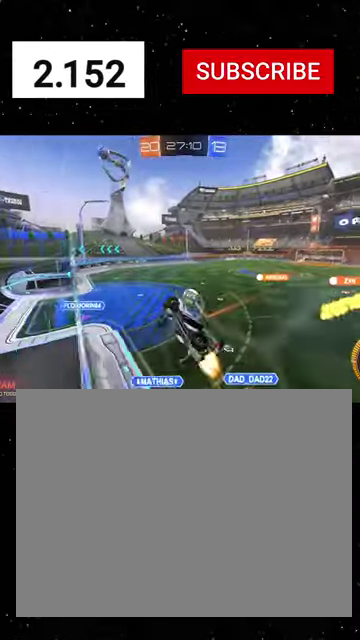
Gameplay with a controller (Xbox layout); each line is a JSON object with the inputs held at the frame after it. "events" lists button and stick changes between this image and that frame as [ms after this image, input, new state], when the widget could be followed in between.
{"buttons": ["X", "Y", "R1", "R2"], "left_stick": "down", "right_stick": "center"}
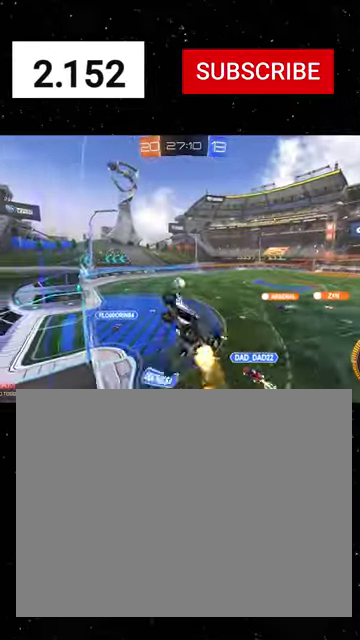
{"buttons": ["A", "R1", "R2"], "left_stick": "up-left", "right_stick": "center", "events": [[100, "X", "up"], [100, "Y", "up"], [134, "left_stick", "right"], [200, "left_stick", "up-right"], [267, "left_stick", "up"], [334, "left_stick", "up-left"], [500, "A", "down"]]}
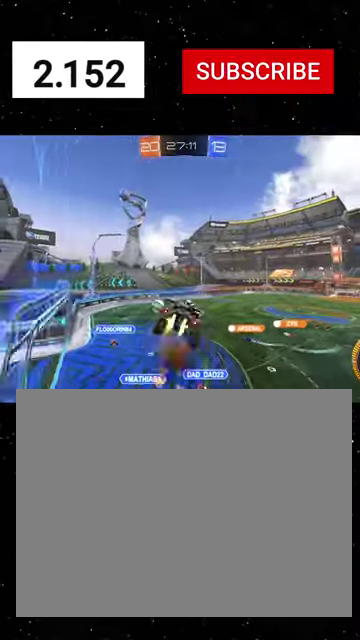
{"buttons": ["X", "R1", "R2"], "left_stick": "down-right", "right_stick": "center", "events": [[34, "X", "down"], [34, "left_stick", "down"], [67, "A", "up"], [100, "Y", "down"], [167, "Y", "up"], [467, "left_stick", "down-right"]]}
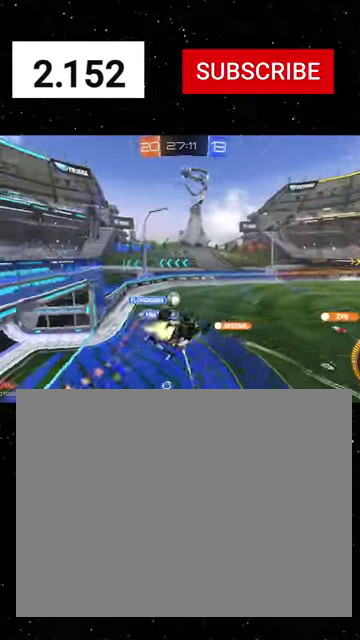
{"buttons": ["R1", "R2"], "left_stick": "center", "right_stick": "center", "events": [[167, "R1", "up"], [167, "left_stick", "right"], [234, "R1", "down"], [367, "left_stick", "center"], [500, "X", "up"]]}
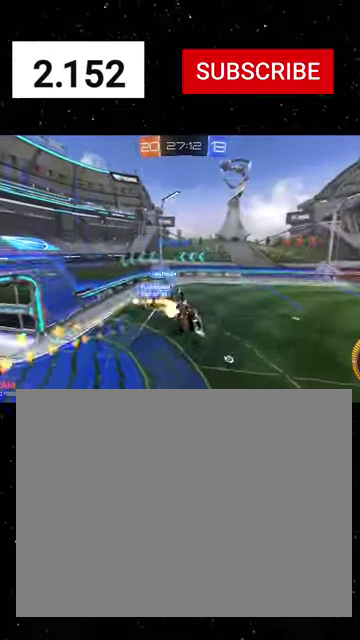
{"buttons": ["R1", "R2"], "left_stick": "left", "right_stick": "center", "events": [[134, "R1", "up"], [234, "R1", "down"], [367, "R1", "up"], [434, "R1", "down"], [500, "left_stick", "left"]]}
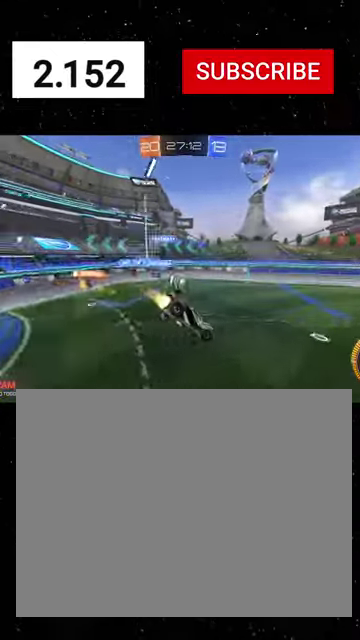
{"buttons": ["R2"], "left_stick": "center", "right_stick": "center", "events": [[67, "R1", "up"], [100, "left_stick", "center"], [134, "R1", "down"], [234, "R1", "up"]]}
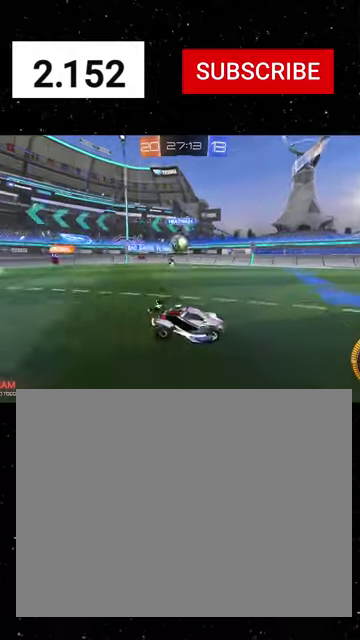
{"buttons": ["R1", "R2"], "left_stick": "right", "right_stick": "center", "events": [[134, "R1", "down"], [134, "left_stick", "right"]]}
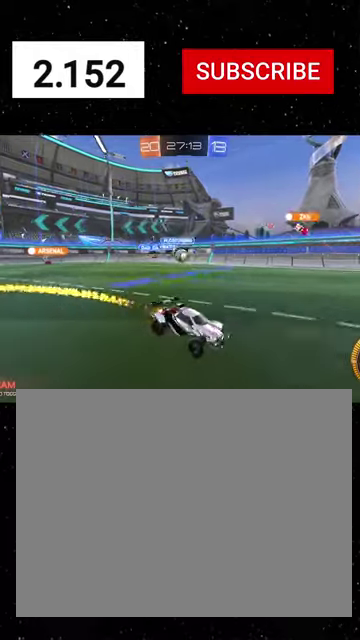
{"buttons": ["R1", "R2"], "left_stick": "right", "right_stick": "center", "events": [[267, "left_stick", "center"], [500, "left_stick", "right"]]}
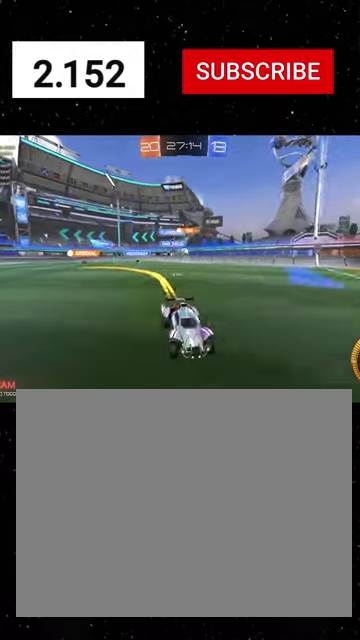
{"buttons": ["R2"], "left_stick": "center", "right_stick": "center", "events": [[134, "R1", "up"], [167, "left_stick", "center"], [334, "left_stick", "left"], [400, "left_stick", "center"]]}
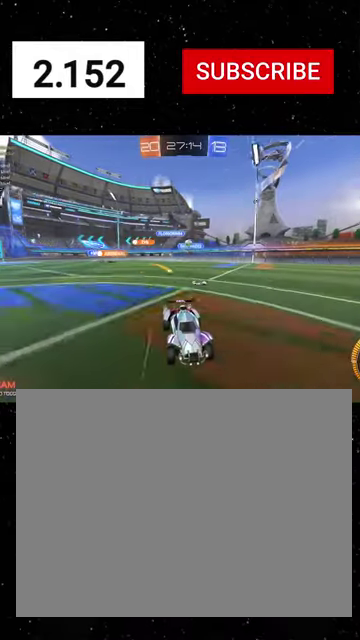
{"buttons": ["R2"], "left_stick": "center", "right_stick": "center", "events": []}
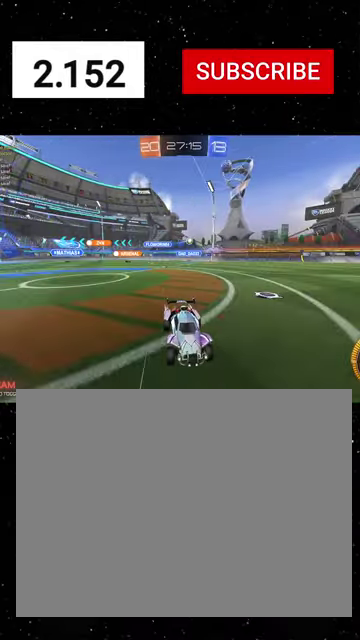
{"buttons": ["R2"], "left_stick": "left", "right_stick": "center", "events": [[267, "left_stick", "left"]]}
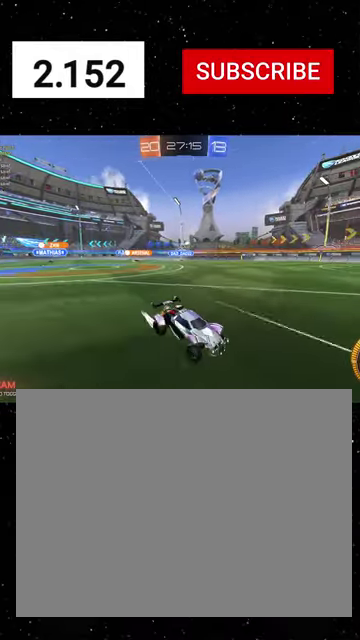
{"buttons": ["R2"], "left_stick": "center", "right_stick": "center", "events": [[134, "R1", "down"], [400, "left_stick", "center"], [434, "R1", "up"]]}
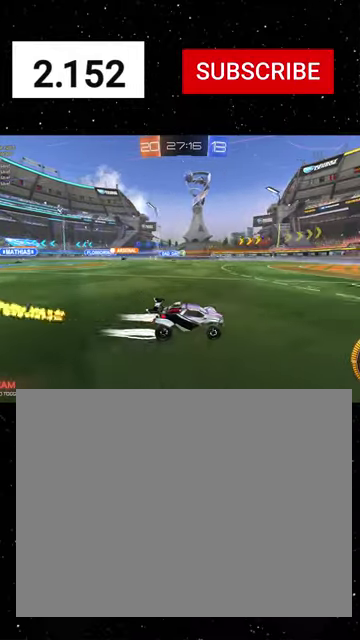
{"buttons": ["R2"], "left_stick": "left", "right_stick": "center", "events": [[67, "left_stick", "left"], [367, "left_stick", "center"], [467, "left_stick", "left"]]}
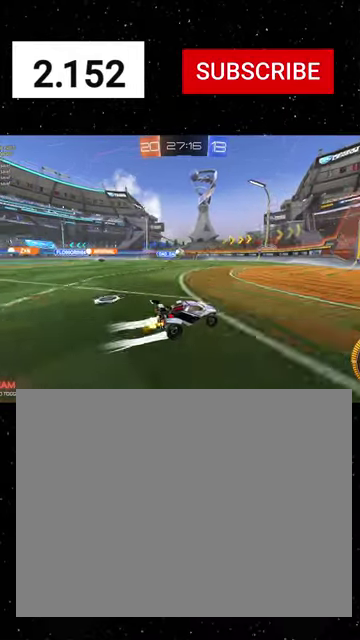
{"buttons": ["A", "R2"], "left_stick": "down-left", "right_stick": "center", "events": [[167, "R1", "down"], [267, "R1", "up"], [300, "left_stick", "down-left"], [367, "left_stick", "down"], [400, "A", "down"], [500, "left_stick", "down-left"]]}
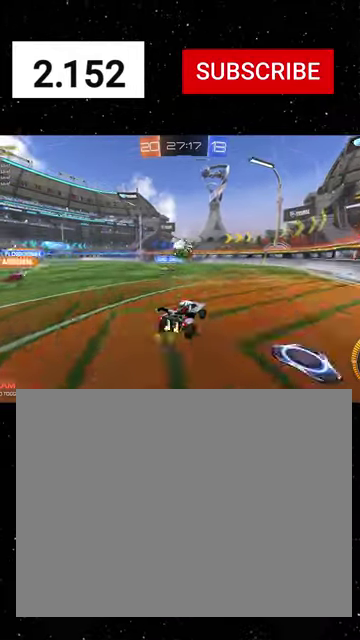
{"buttons": ["X", "R2"], "left_stick": "down", "right_stick": "center", "events": [[100, "A", "up"], [100, "left_stick", "up-left"], [200, "A", "down"], [200, "R1", "down"], [267, "X", "down"], [267, "left_stick", "down"], [300, "A", "up"], [367, "Y", "down"], [434, "Y", "up"], [467, "R1", "up"]]}
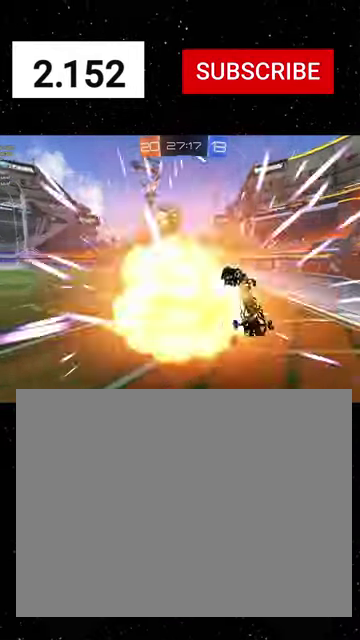
{"buttons": ["X", "R2"], "left_stick": "down-right", "right_stick": "center", "events": [[34, "R1", "down"], [34, "Y", "down"], [34, "left_stick", "down-right"], [134, "Y", "up"], [334, "R1", "up"]]}
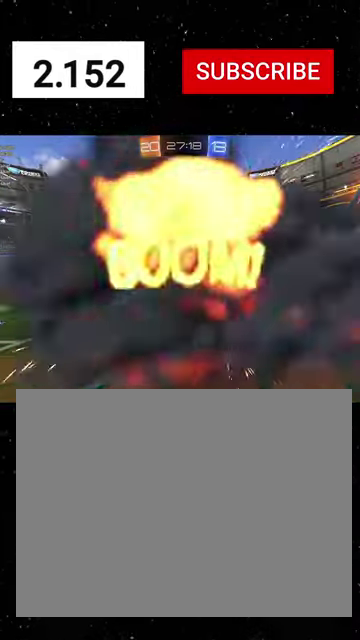
{"buttons": [], "left_stick": "center", "right_stick": "center", "events": [[434, "X", "up"], [434, "left_stick", "center"], [467, "R2", "up"]]}